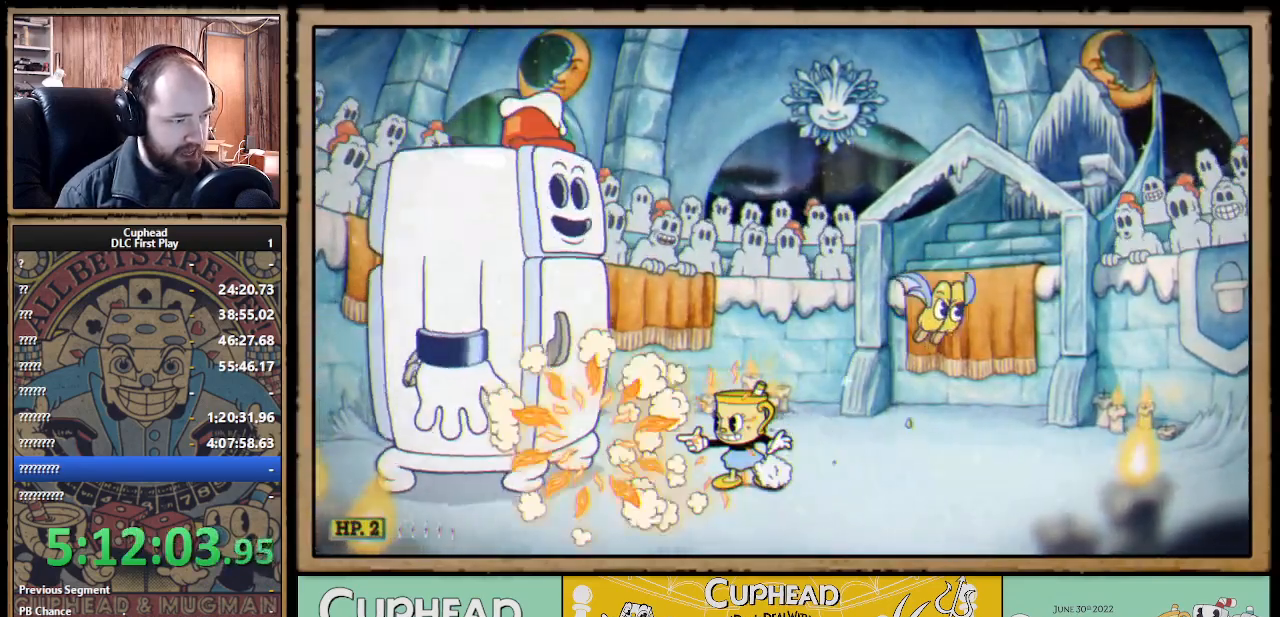
Gameplay with a controller (Xbox layout); each line is a JSON object with the inputs held at the frame after it. "events" lists button and stick changes between this image and that frame as [ms after this image, input, new state], when the widget could be followed in between. Not read: R3.
{"buttons": ["X"], "left_stick": "center", "right_stick": "center", "events": [[167, "left_stick", "right"], [433, "left_stick", "center"]]}
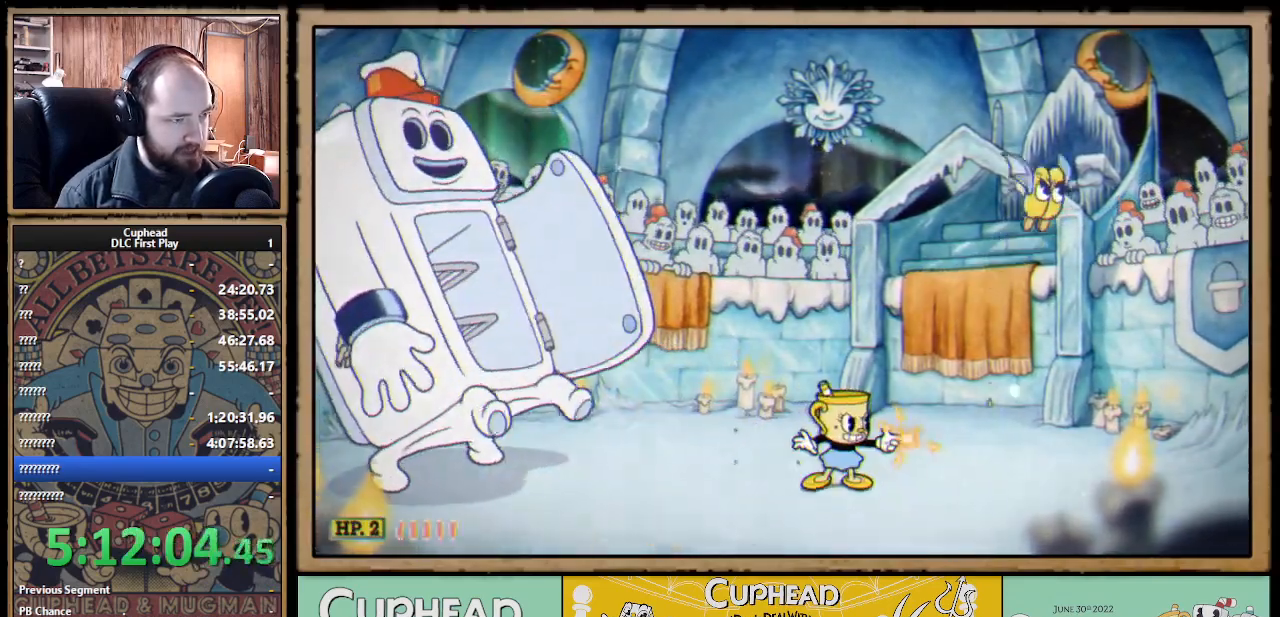
{"buttons": ["X"], "left_stick": "center", "right_stick": "center", "events": [[33, "left_stick", "right"], [183, "left_stick", "center"], [233, "left_stick", "up-left"], [383, "left_stick", "center"]]}
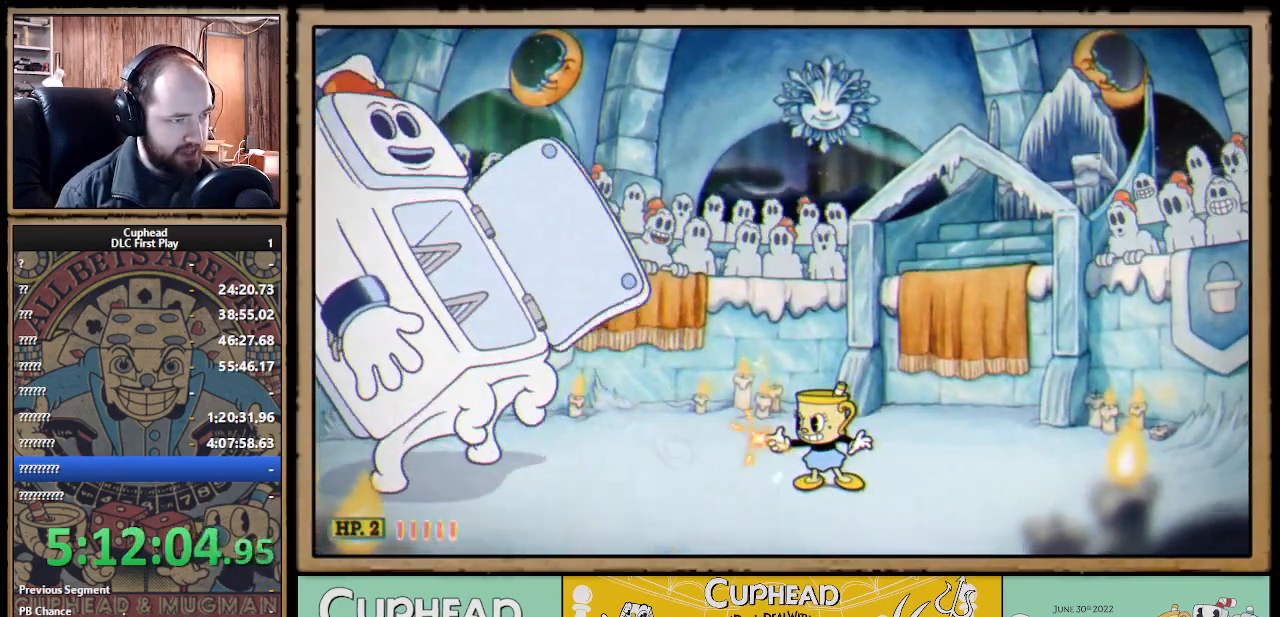
{"buttons": ["X"], "left_stick": "center", "right_stick": "center", "events": [[383, "X", "up"], [450, "X", "down"]]}
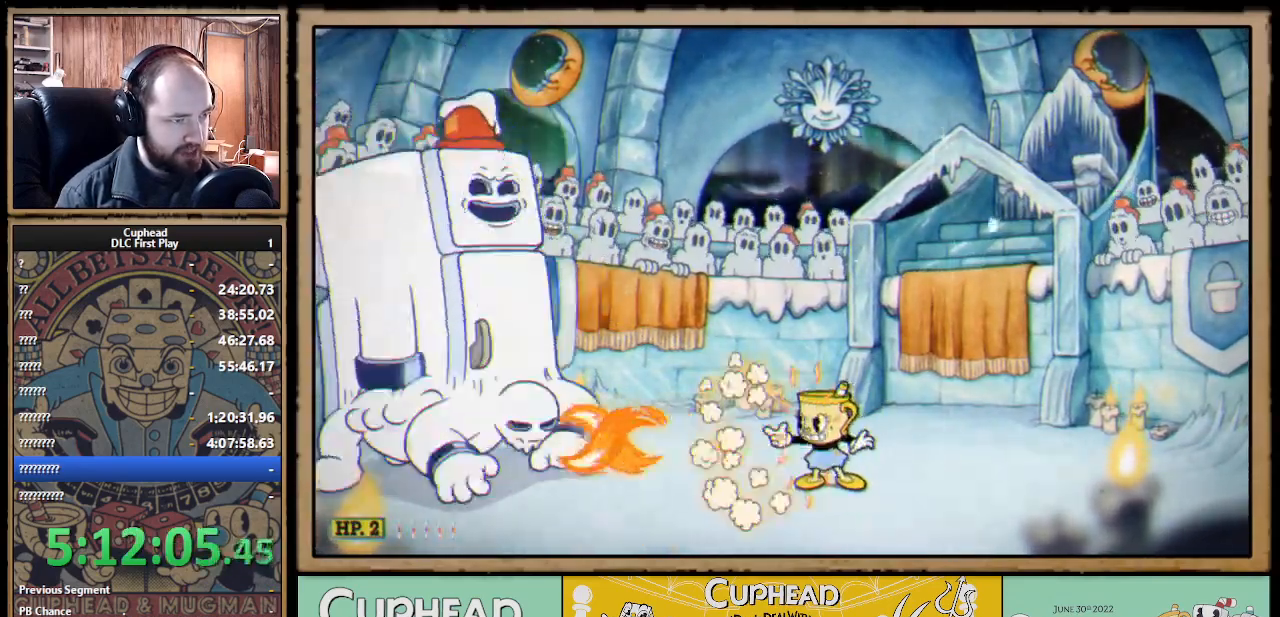
{"buttons": ["X"], "left_stick": "right", "right_stick": "center", "events": [[400, "left_stick", "right"]]}
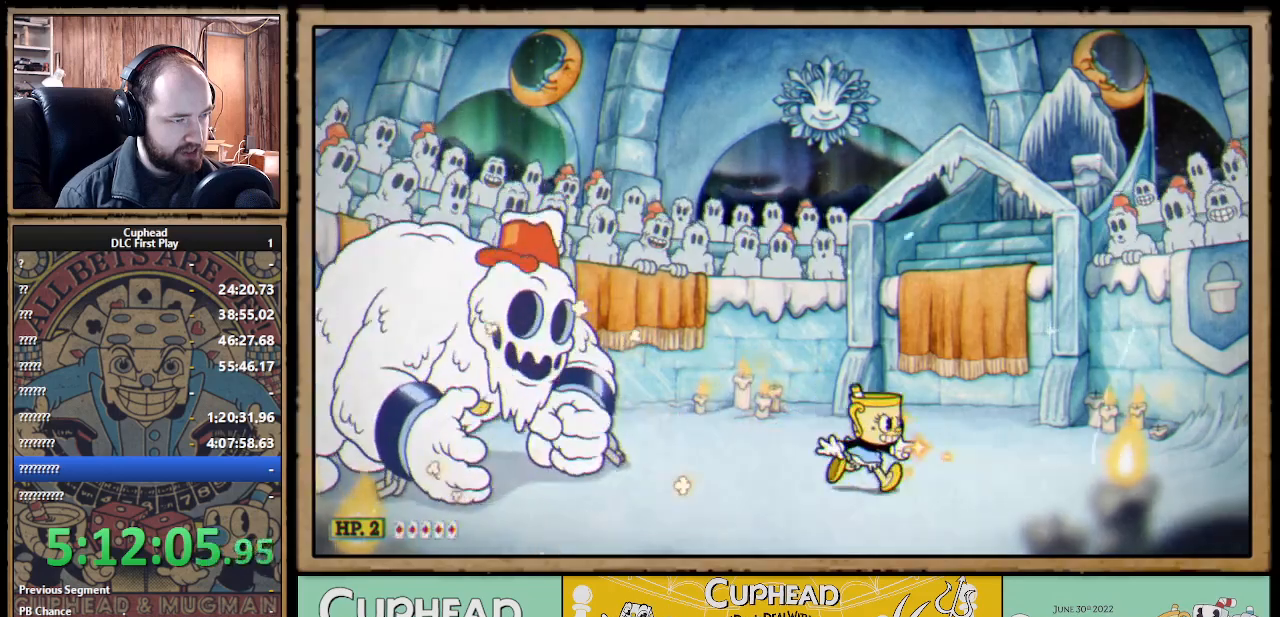
{"buttons": ["X"], "left_stick": "center", "right_stick": "center", "events": [[183, "left_stick", "center"], [233, "left_stick", "left"], [383, "left_stick", "center"]]}
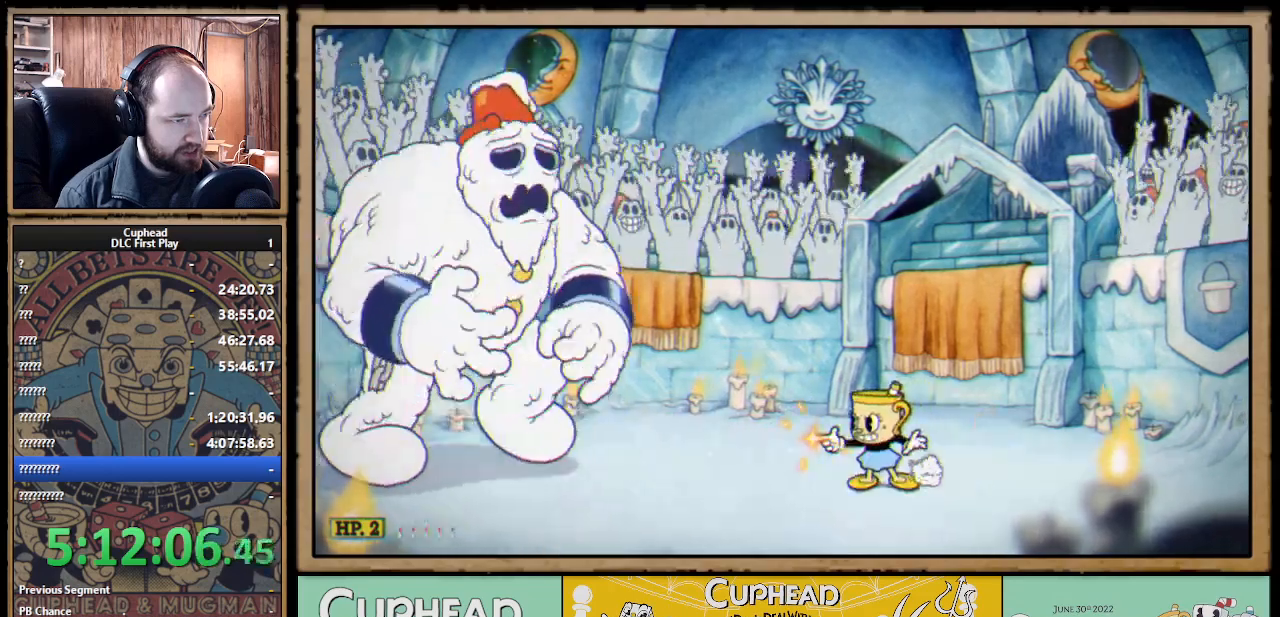
{"buttons": [], "left_stick": "center", "right_stick": "center", "events": [[433, "X", "up"]]}
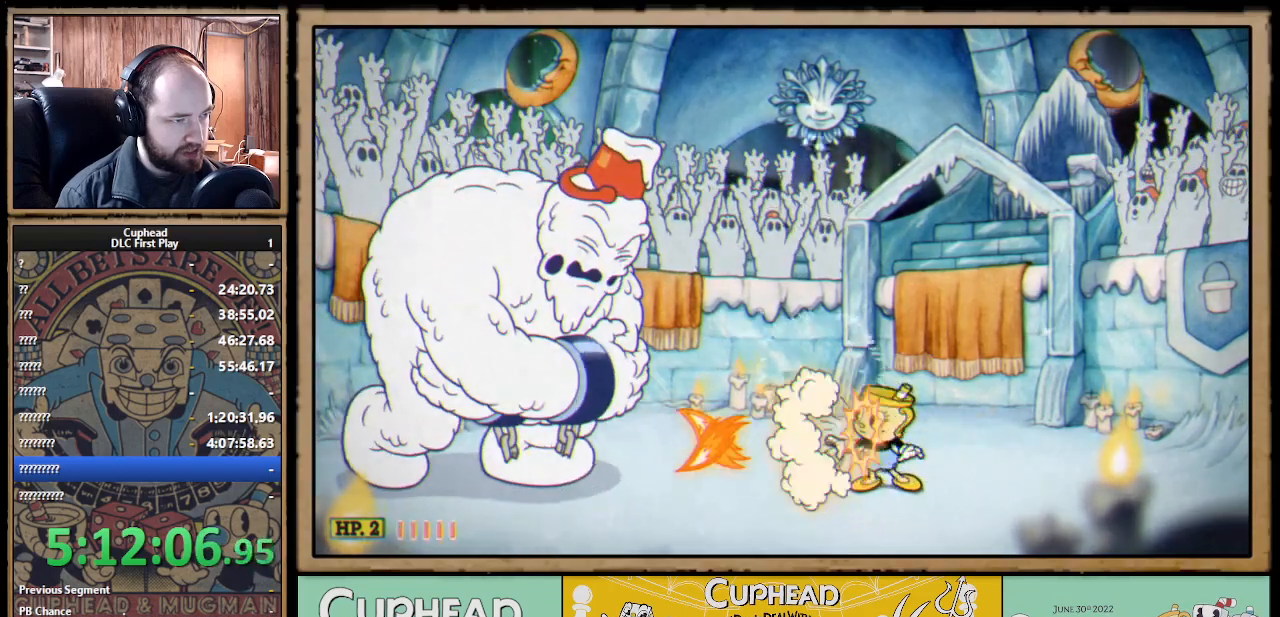
{"buttons": ["X"], "left_stick": "center", "right_stick": "center", "events": [[33, "X", "down"]]}
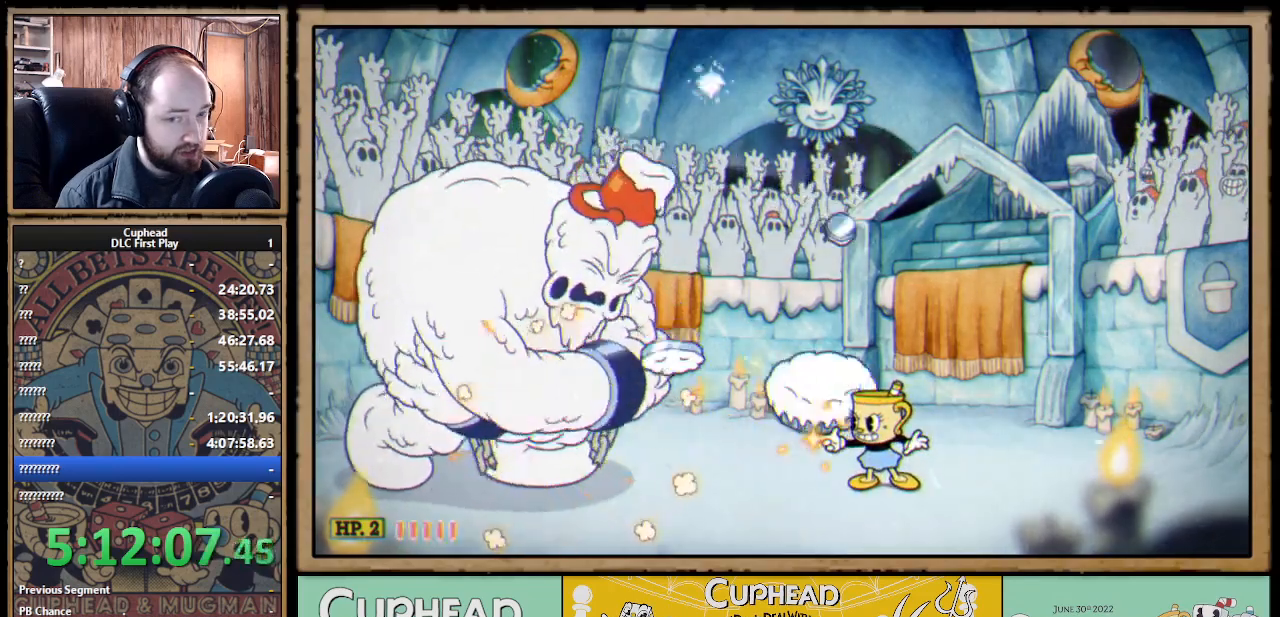
{"buttons": ["X"], "left_stick": "center", "right_stick": "center", "events": []}
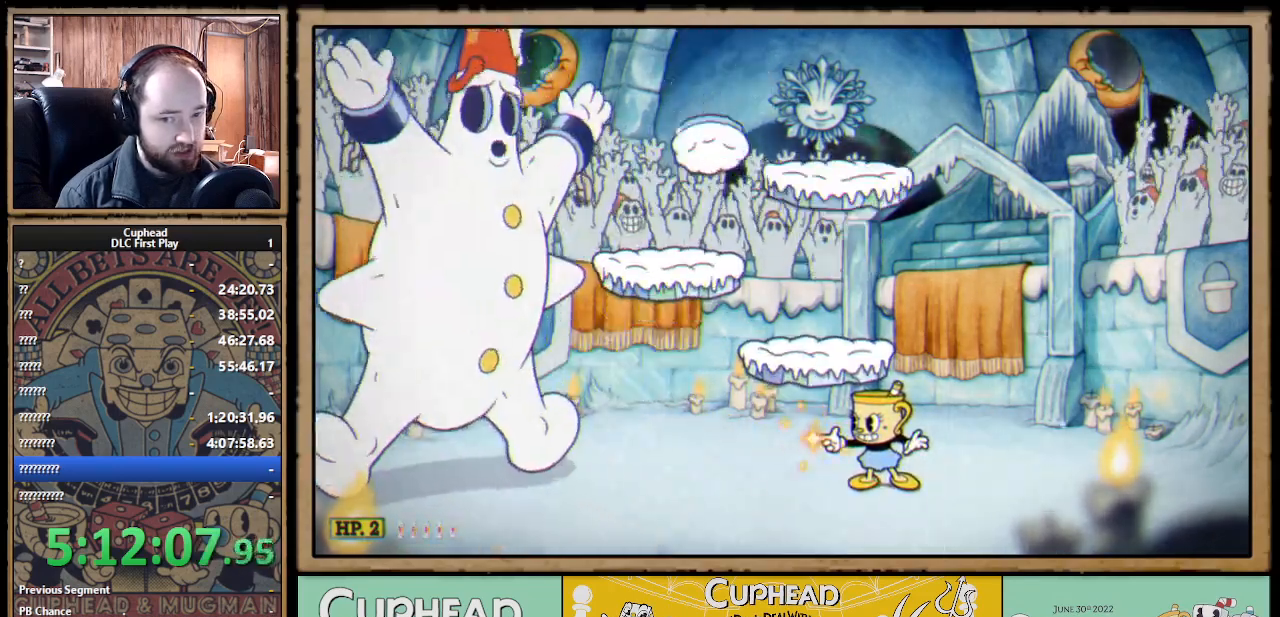
{"buttons": ["X"], "left_stick": "center", "right_stick": "center", "events": []}
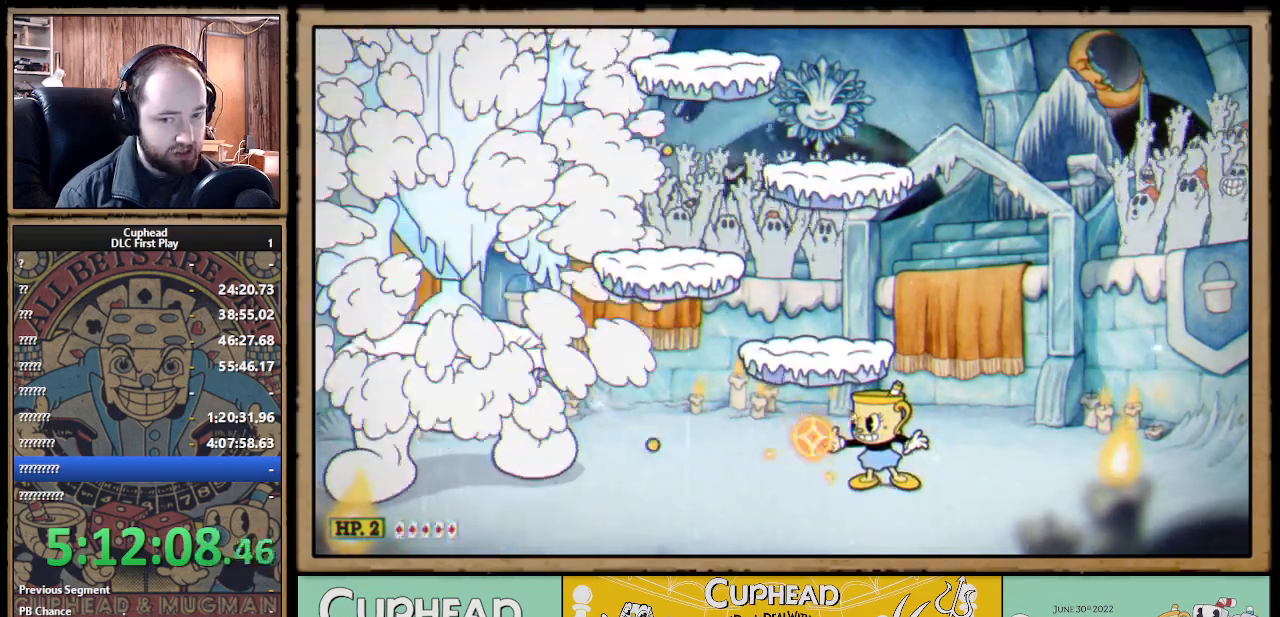
{"buttons": ["A", "X"], "left_stick": "center", "right_stick": "center", "events": [[33, "left_stick", "left"], [150, "X", "up"], [217, "X", "down"], [233, "left_stick", "center"], [383, "A", "down"]]}
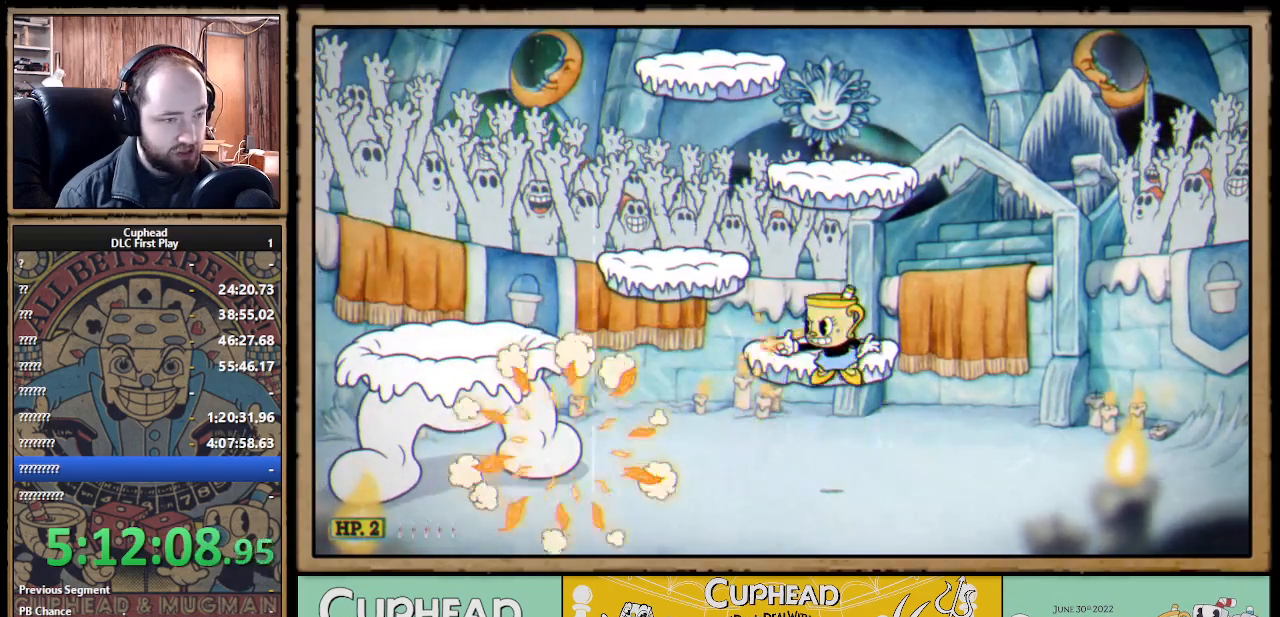
{"buttons": ["A", "X"], "left_stick": "center", "right_stick": "center", "events": [[150, "A", "up"], [500, "A", "down"]]}
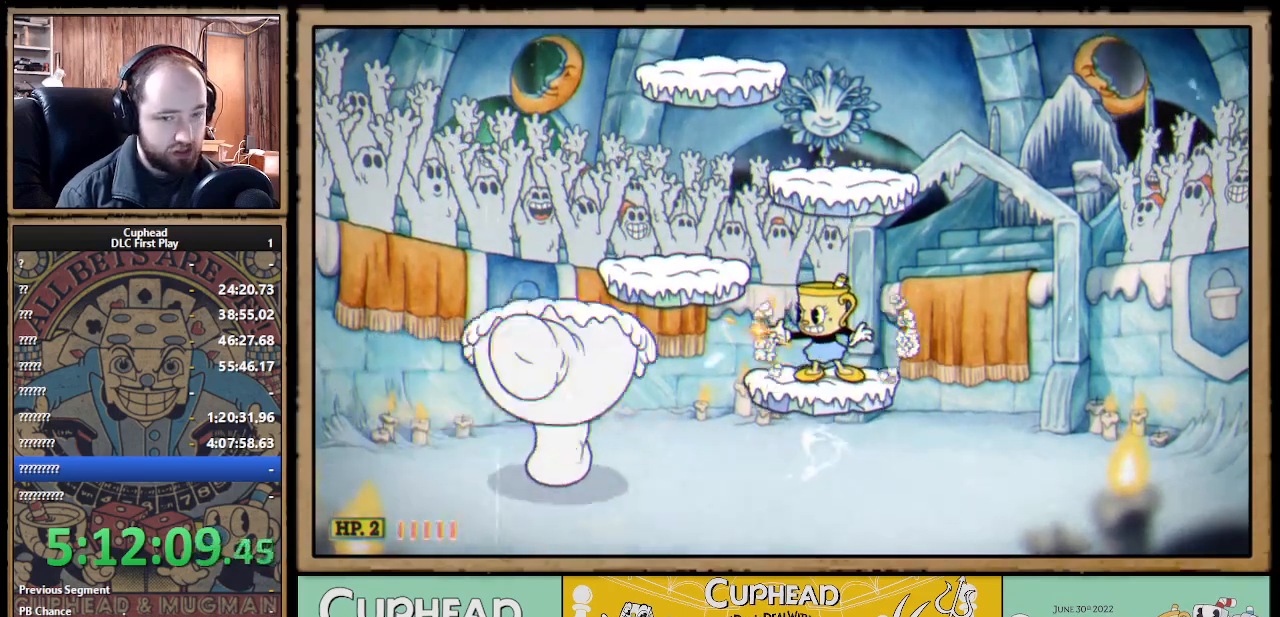
{"buttons": ["X"], "left_stick": "center", "right_stick": "center", "events": [[150, "A", "up"], [267, "A", "down"], [450, "A", "up"]]}
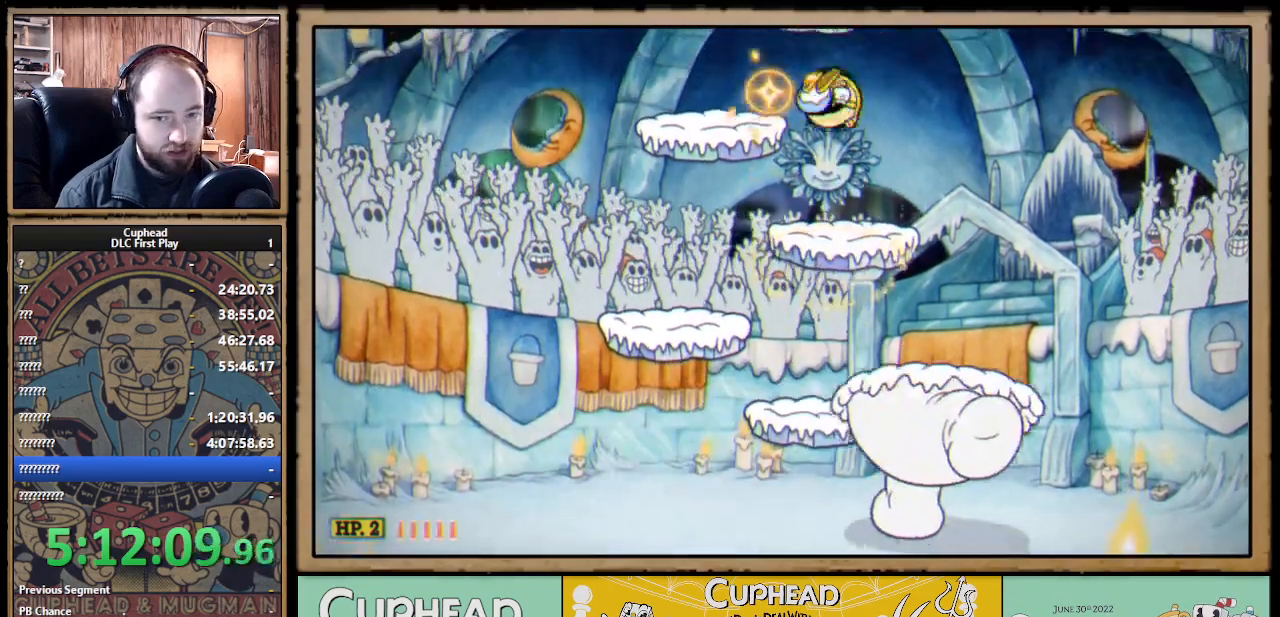
{"buttons": ["A", "X"], "left_stick": "center", "right_stick": "center", "events": [[433, "A", "down"]]}
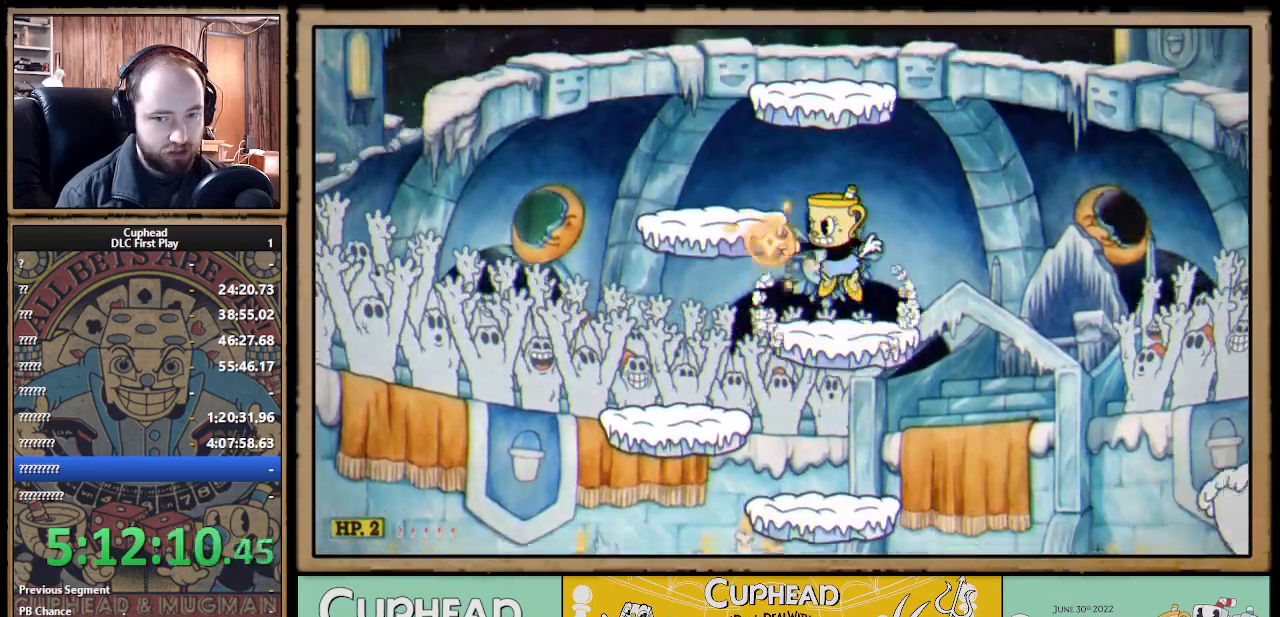
{"buttons": ["X"], "left_stick": "center", "right_stick": "center", "events": [[67, "A", "up"], [167, "A", "down"], [483, "A", "up"]]}
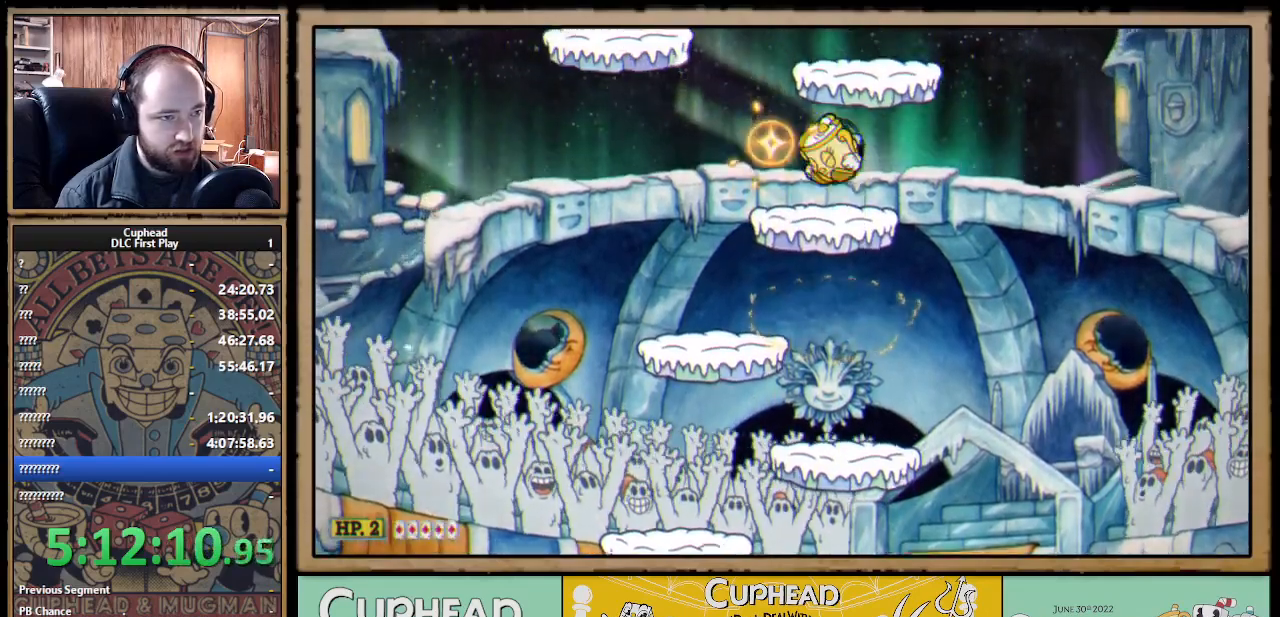
{"buttons": ["X"], "left_stick": "left", "right_stick": "center", "events": [[217, "A", "down"], [250, "left_stick", "left"], [333, "A", "up"], [400, "A", "down"], [483, "A", "up"]]}
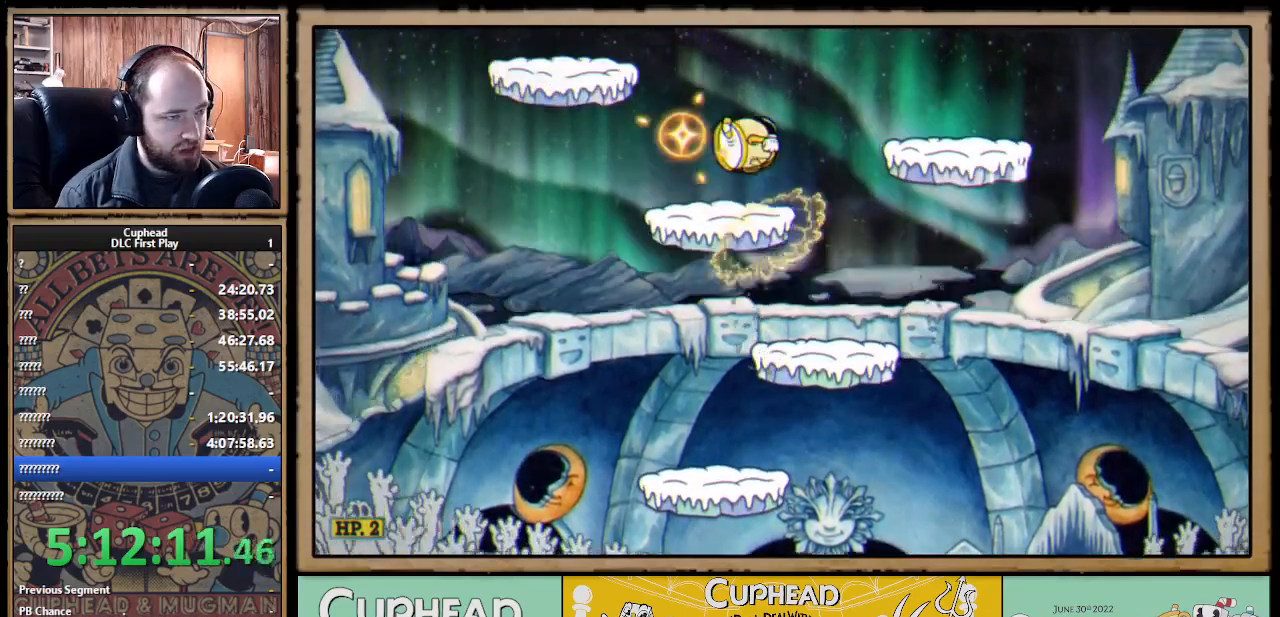
{"buttons": ["X"], "left_stick": "center", "right_stick": "center", "events": [[83, "left_stick", "center"], [150, "left_stick", "right"], [267, "left_stick", "center"], [367, "A", "down"], [483, "A", "up"]]}
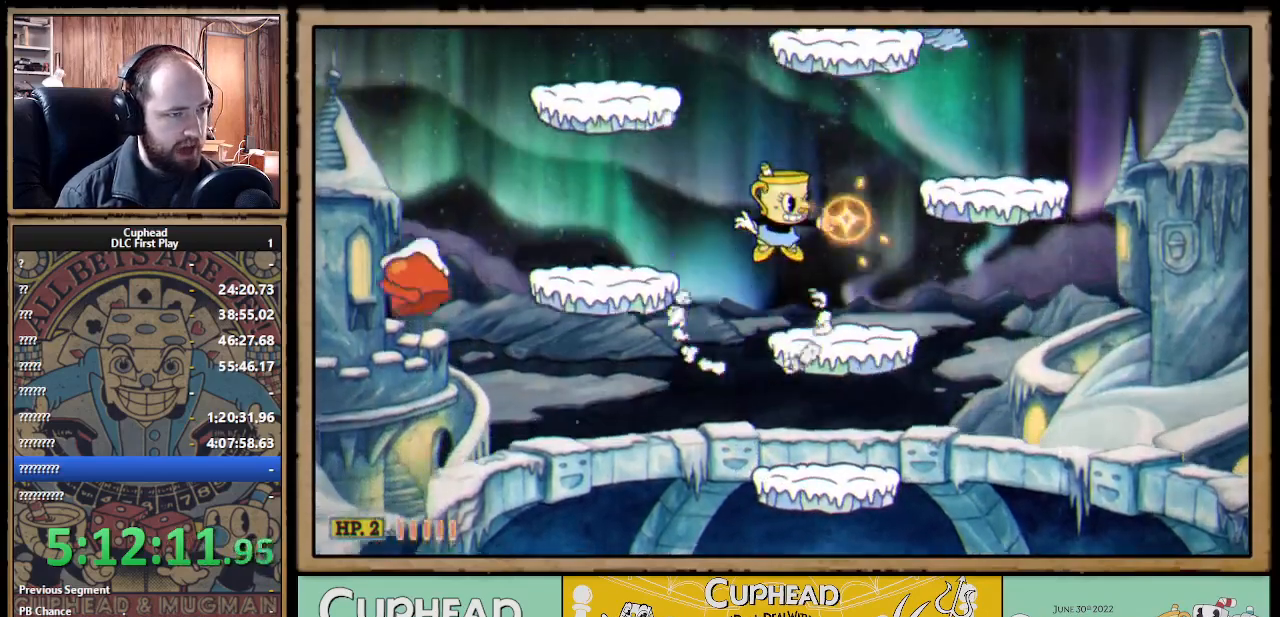
{"buttons": ["X"], "left_stick": "center", "right_stick": "center", "events": [[67, "A", "down"], [67, "left_stick", "left"], [333, "A", "up"], [483, "left_stick", "center"]]}
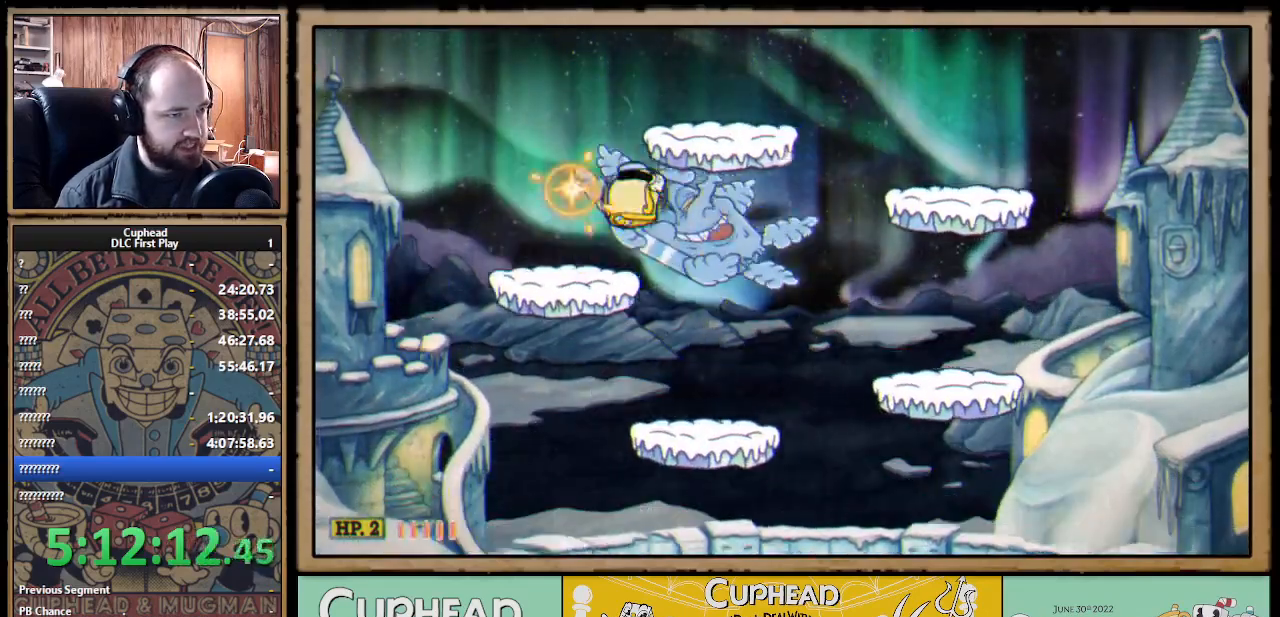
{"buttons": ["A", "X"], "left_stick": "center", "right_stick": "center", "events": [[33, "left_stick", "right"], [417, "left_stick", "center"], [483, "A", "down"]]}
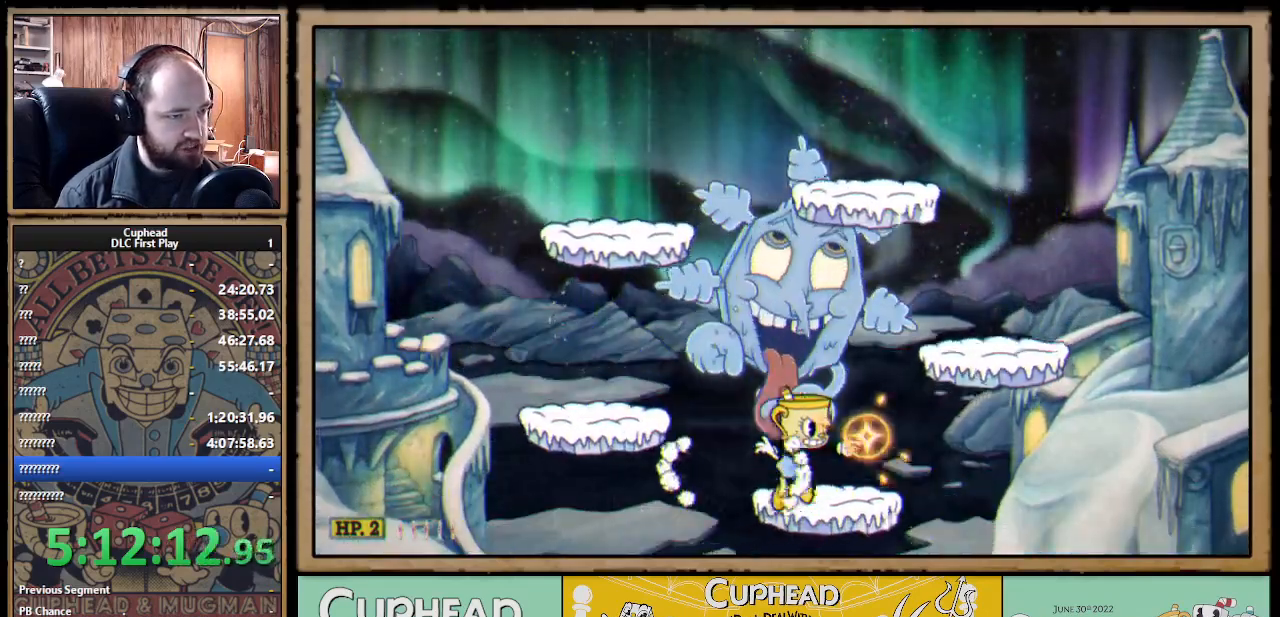
{"buttons": ["A", "X"], "left_stick": "left", "right_stick": "center", "events": [[67, "left_stick", "left"], [117, "A", "up"], [250, "A", "down"]]}
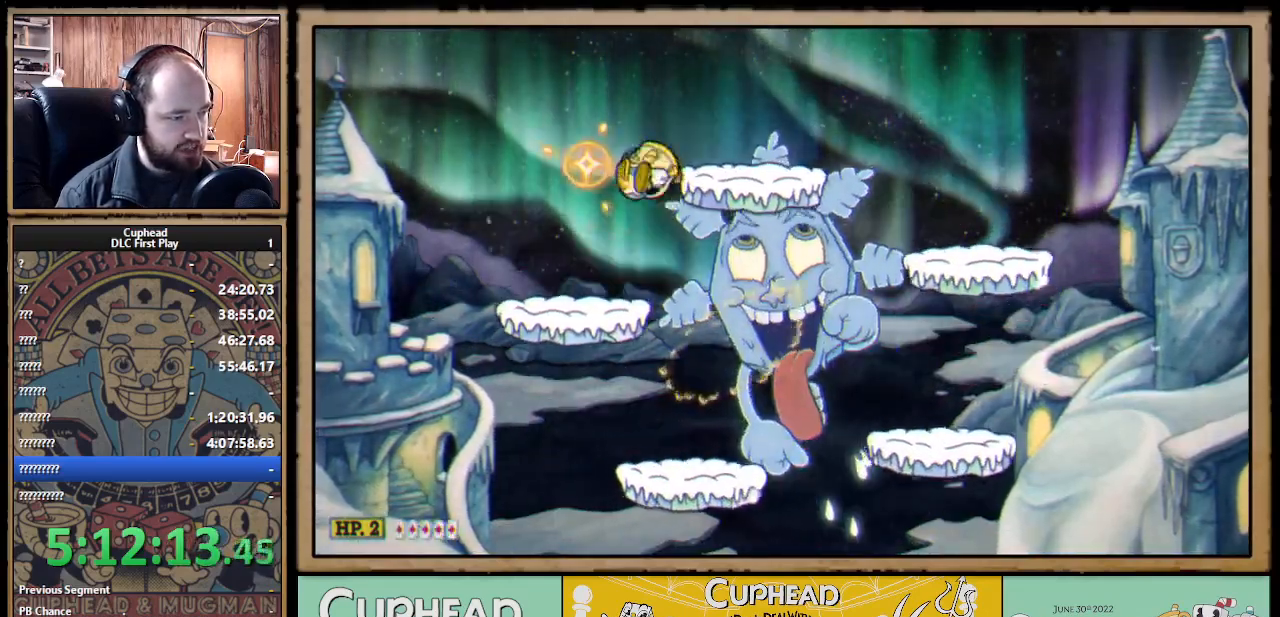
{"buttons": ["X"], "left_stick": "center", "right_stick": "center", "events": [[67, "A", "up"], [267, "left_stick", "center"], [333, "left_stick", "right"], [433, "left_stick", "center"]]}
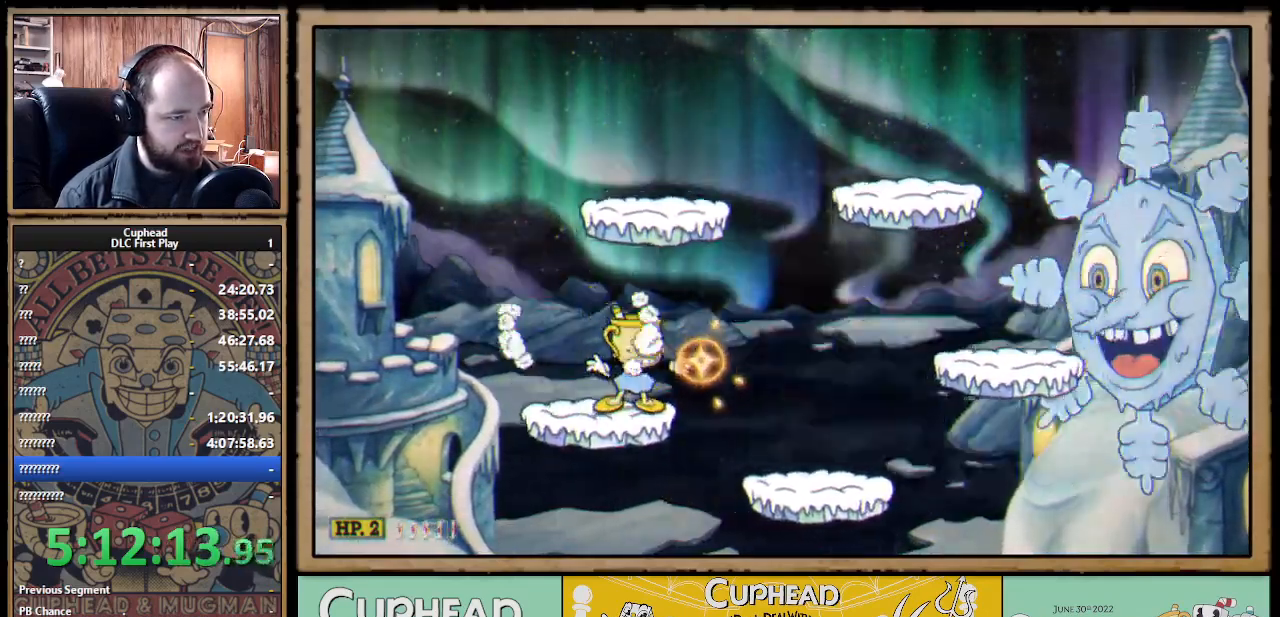
{"buttons": ["X"], "left_stick": "center", "right_stick": "center", "events": [[200, "A", "down"], [333, "A", "up"], [333, "X", "up"], [417, "X", "down"]]}
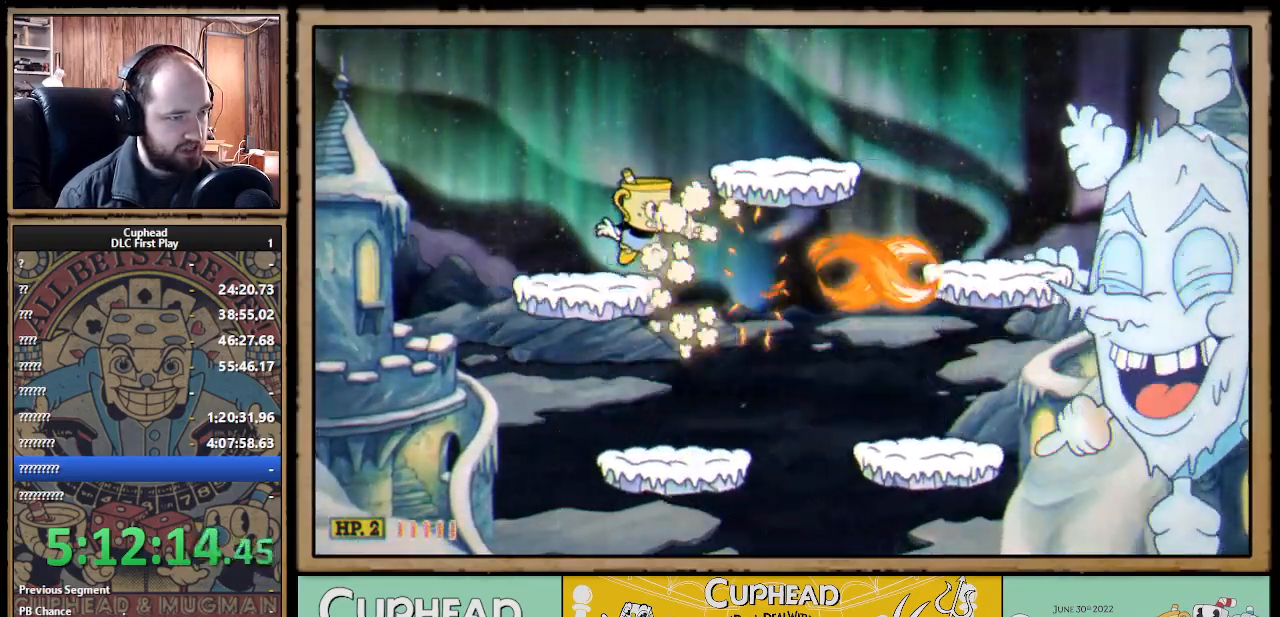
{"buttons": ["X"], "left_stick": "right", "right_stick": "center", "events": [[33, "A", "down"], [183, "A", "up"], [217, "left_stick", "left"], [450, "left_stick", "right"]]}
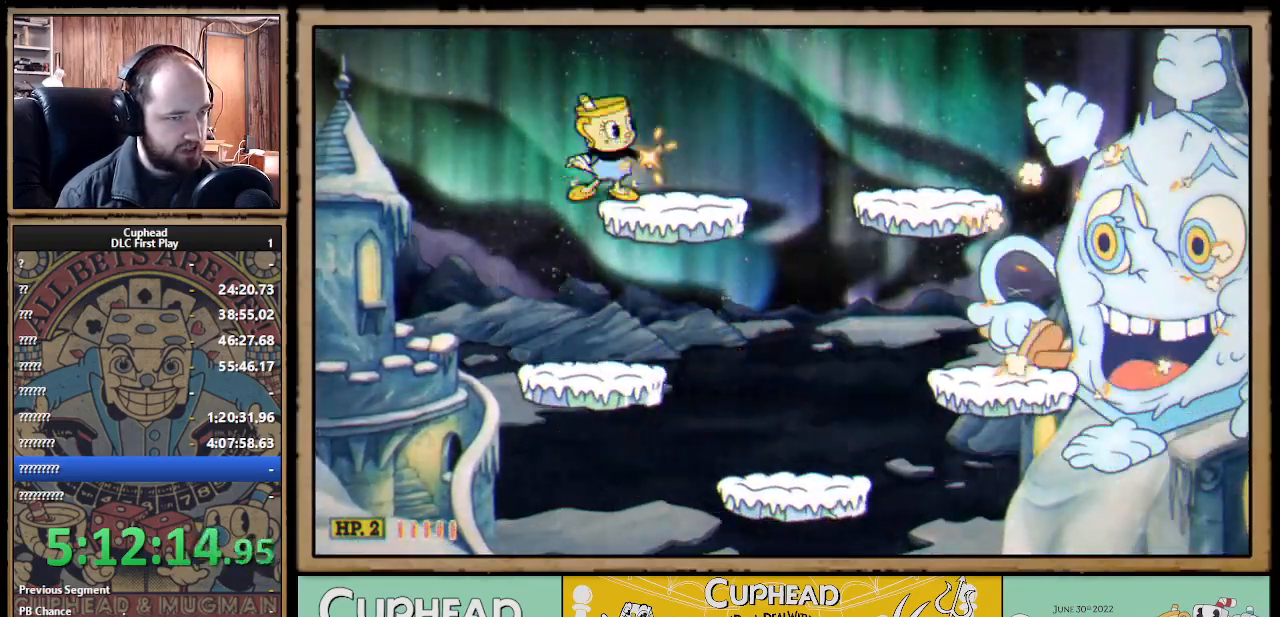
{"buttons": ["X"], "left_stick": "center", "right_stick": "center", "events": [[100, "left_stick", "center"]]}
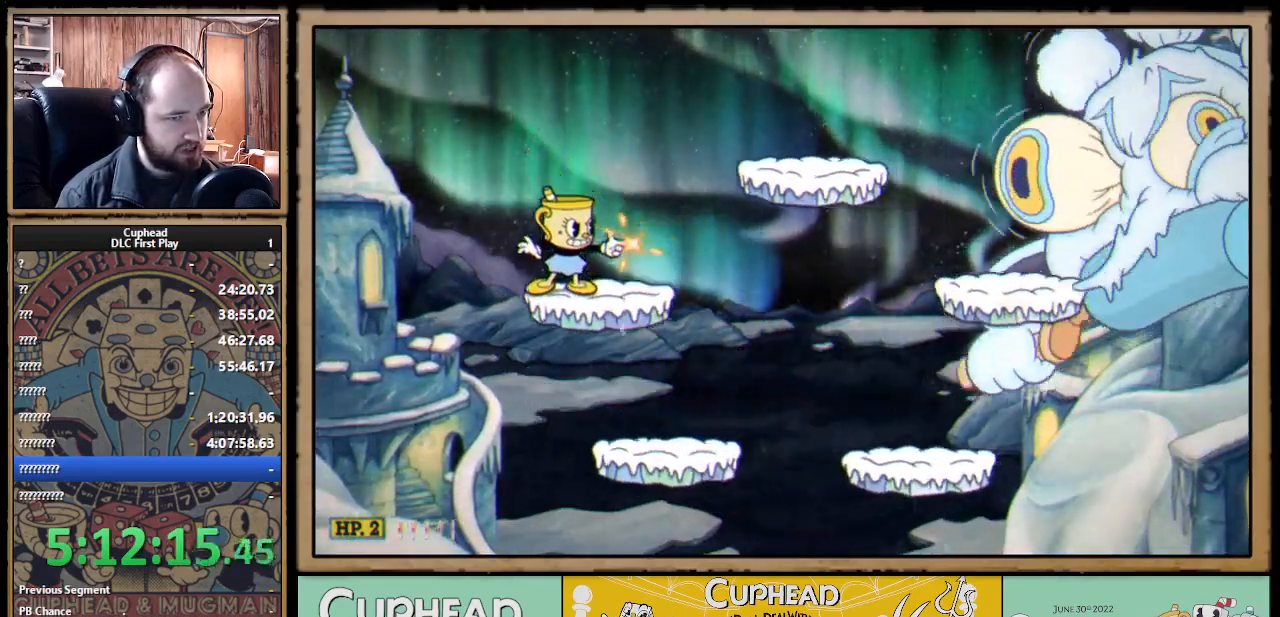
{"buttons": ["A", "X"], "left_stick": "center", "right_stick": "center", "events": [[67, "left_stick", "right"], [200, "left_stick", "center"], [317, "X", "up"], [400, "X", "down"], [483, "A", "down"]]}
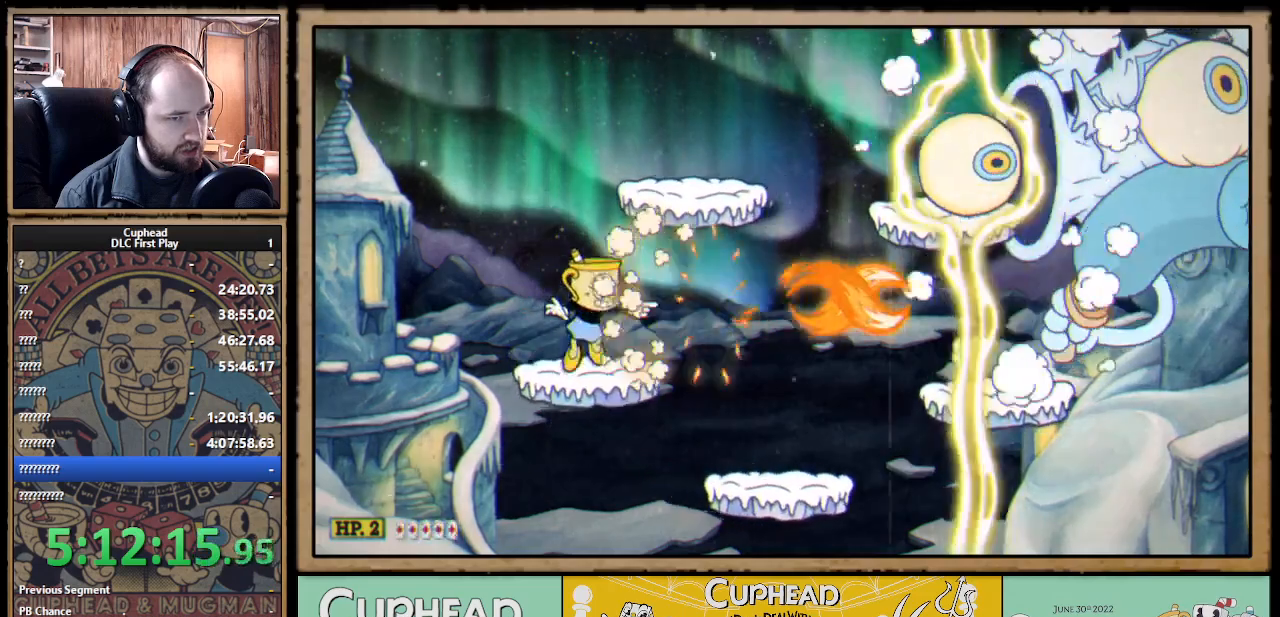
{"buttons": ["X"], "left_stick": "center", "right_stick": "center", "events": [[267, "A", "up"]]}
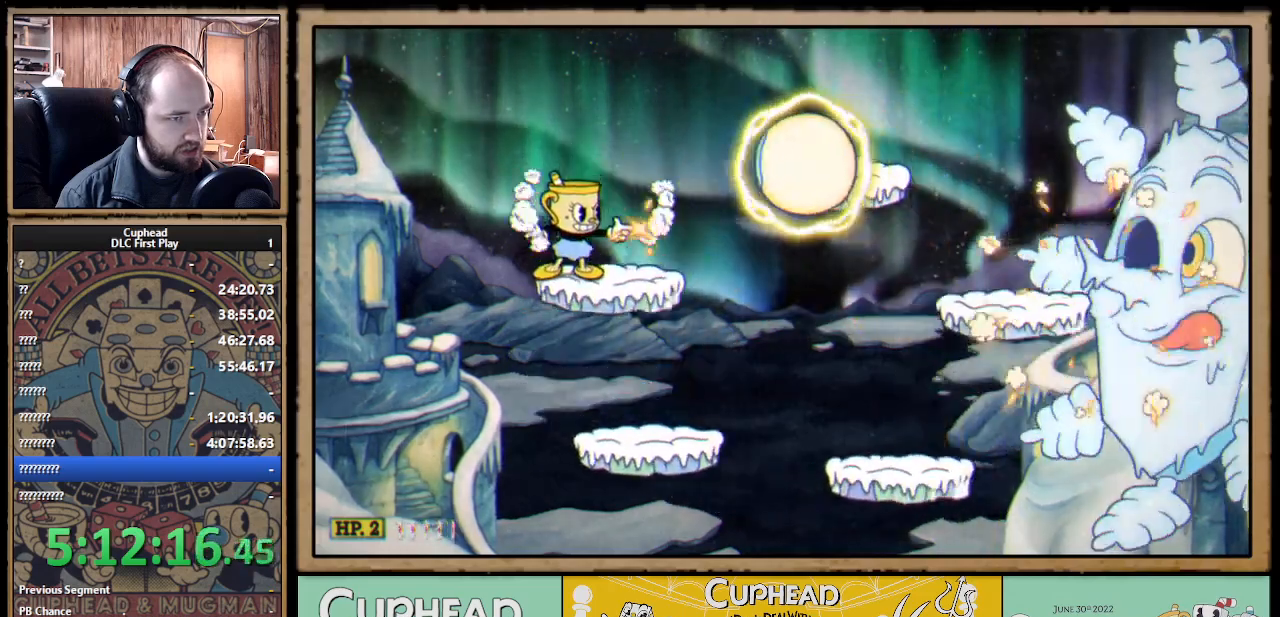
{"buttons": ["A", "X"], "left_stick": "left", "right_stick": "center", "events": [[200, "left_stick", "left"], [350, "A", "down"]]}
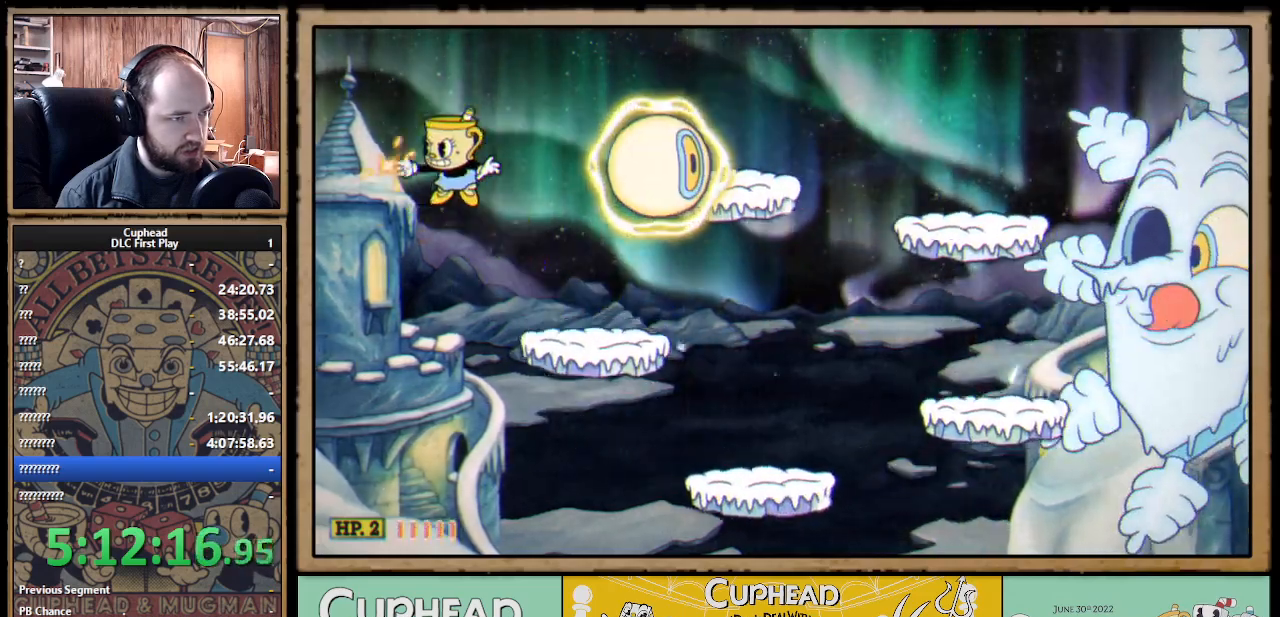
{"buttons": ["A", "X"], "left_stick": "center", "right_stick": "center", "events": [[183, "A", "up"], [233, "left_stick", "center"], [283, "left_stick", "right"], [367, "A", "down"], [367, "left_stick", "center"]]}
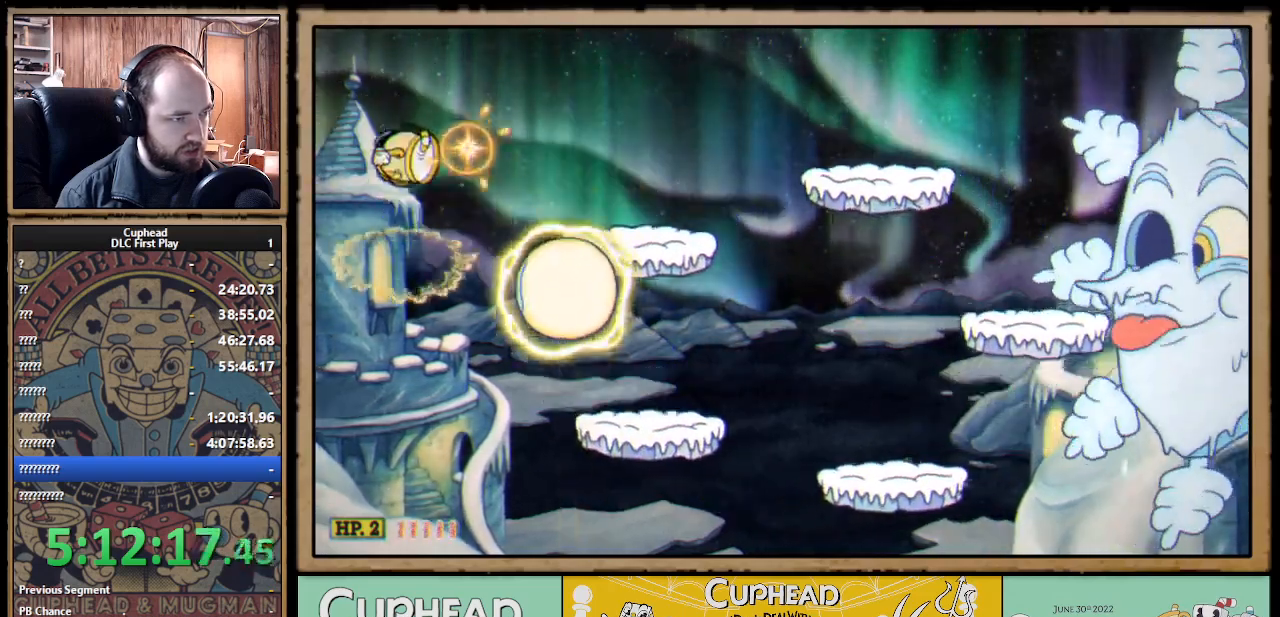
{"buttons": ["X"], "left_stick": "right", "right_stick": "center", "events": [[100, "left_stick", "right"], [217, "X", "up"], [300, "X", "down"], [350, "A", "up"]]}
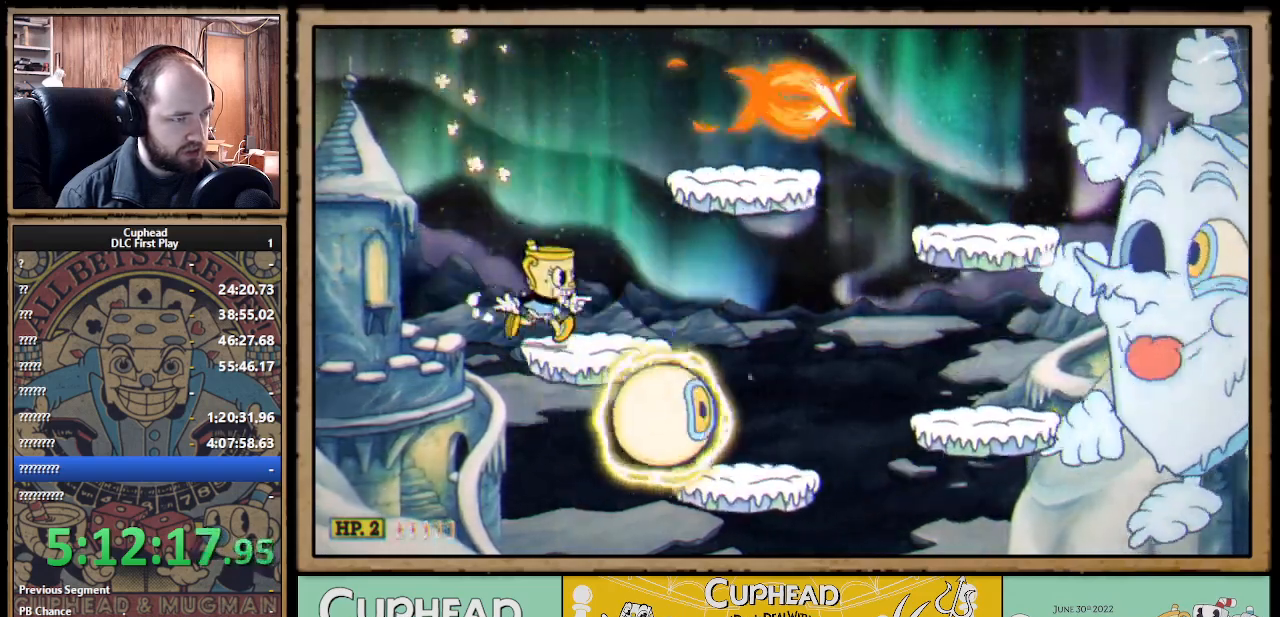
{"buttons": ["A", "X"], "left_stick": "right", "right_stick": "center", "events": [[33, "left_stick", "center"], [183, "A", "down"], [433, "left_stick", "right"]]}